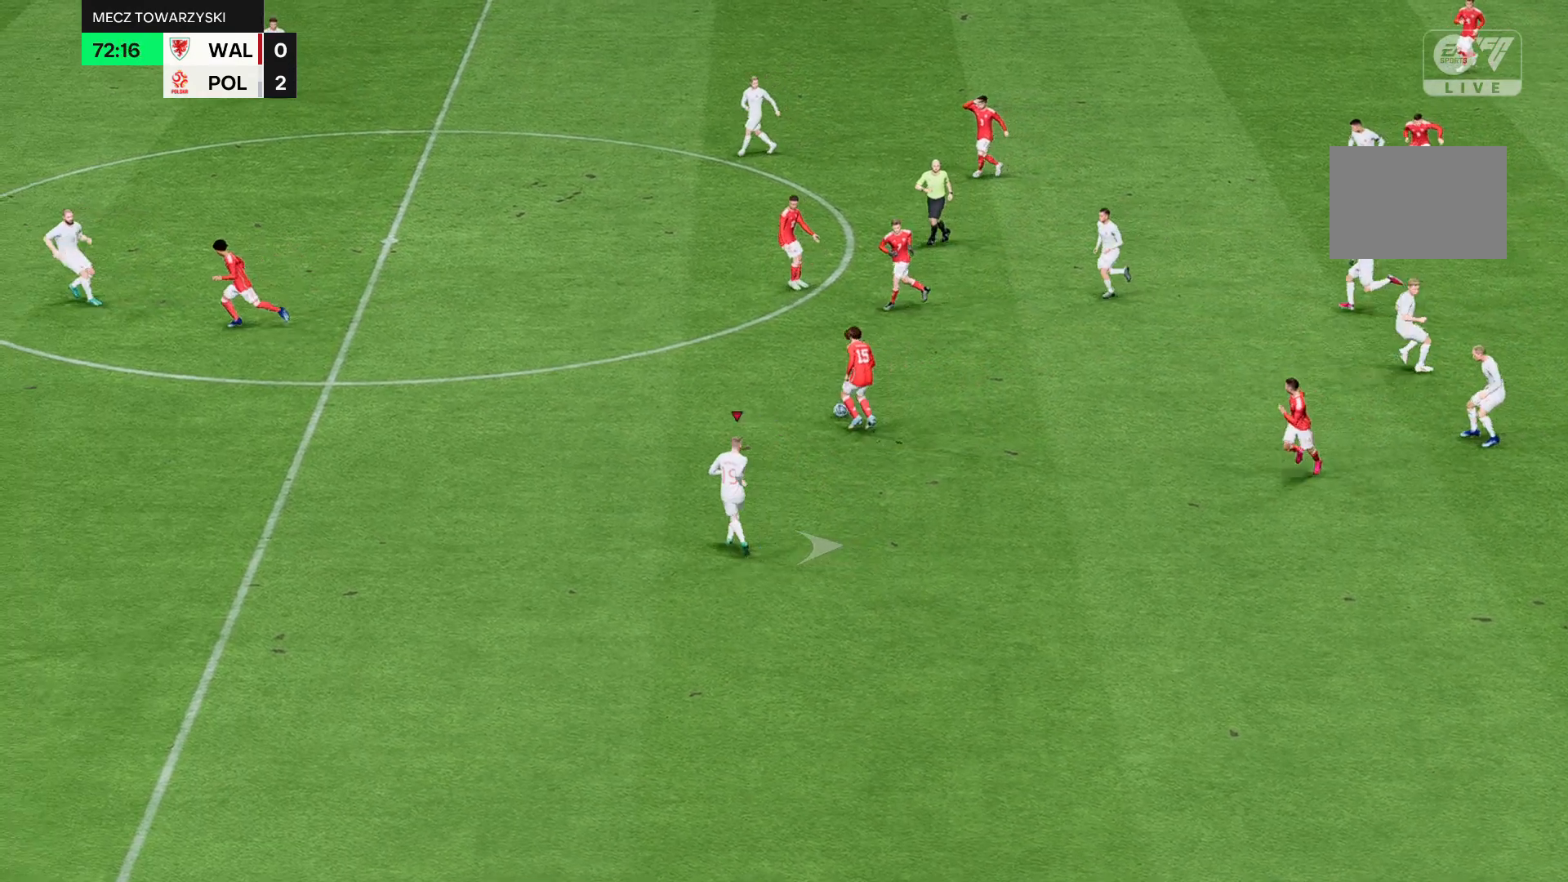
Gameplay with a controller (Xbox layout); each line is a JSON object with the inputs held at the frame after it. "events" lists button and stick changes between this image and that frame as [ms after this image, input, new state], when the widget could be followed in between. Not read: L3 R3 right_stick.
{"buttons": ["R2"], "left_stick": "center", "events": []}
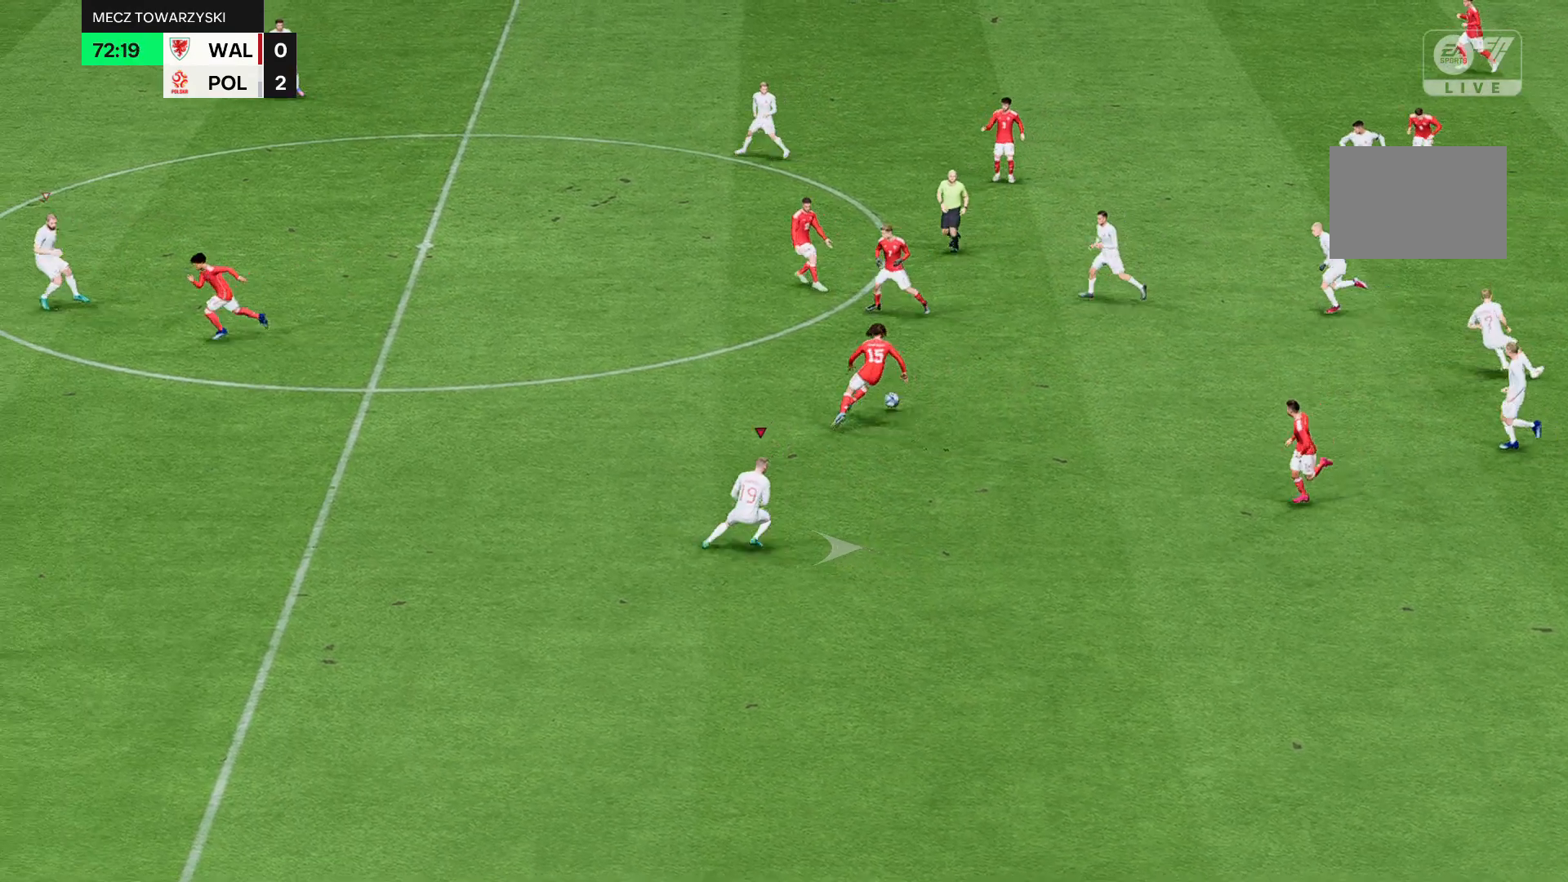
{"buttons": ["R2"], "left_stick": "center", "events": []}
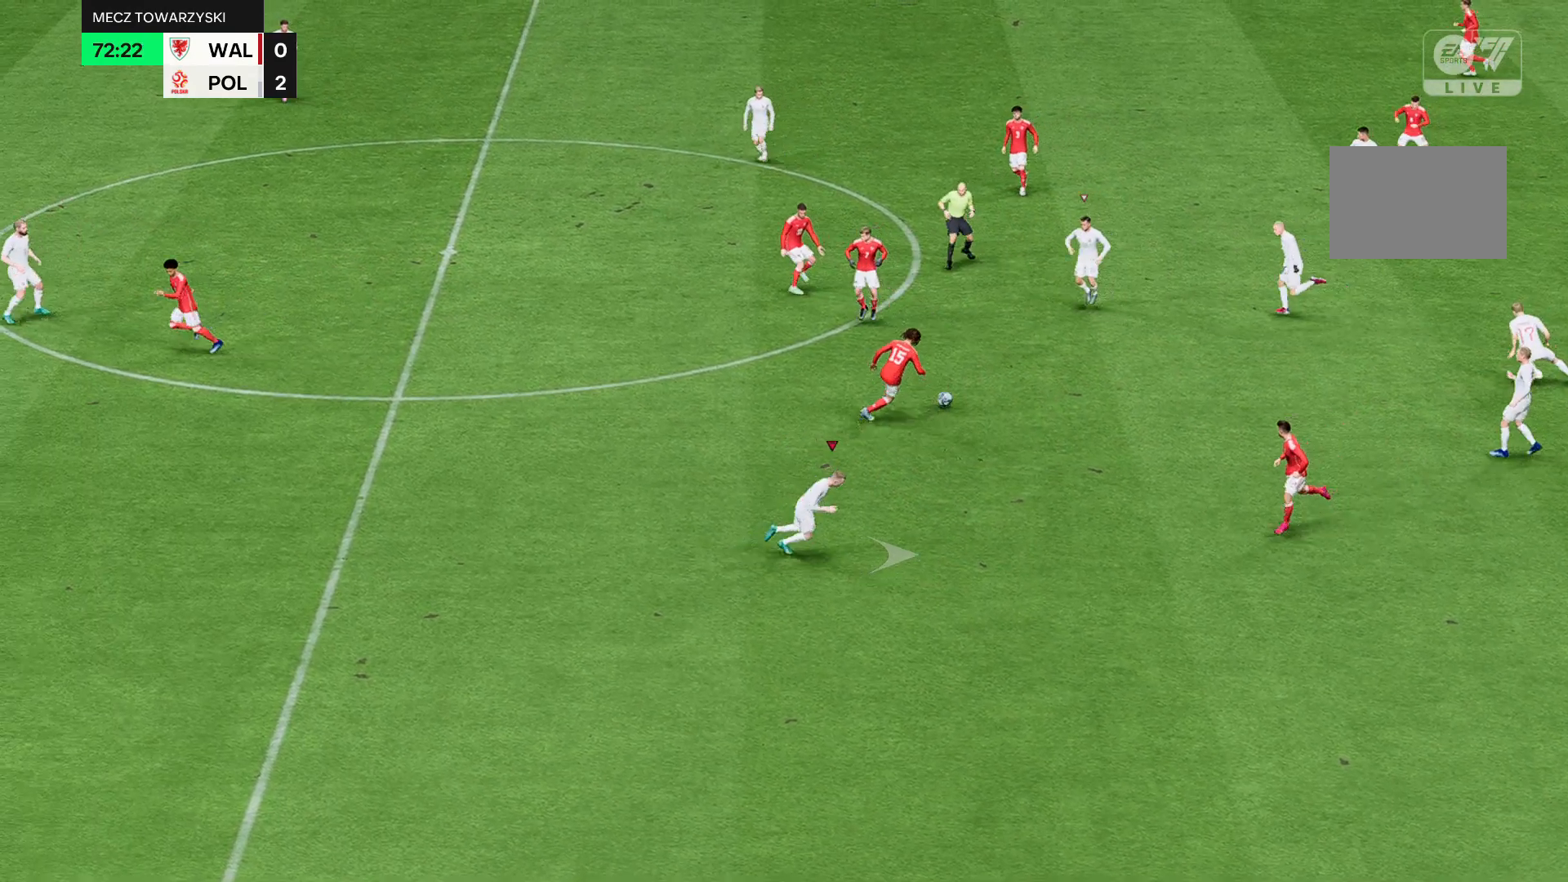
{"buttons": ["R2"], "left_stick": "center", "events": []}
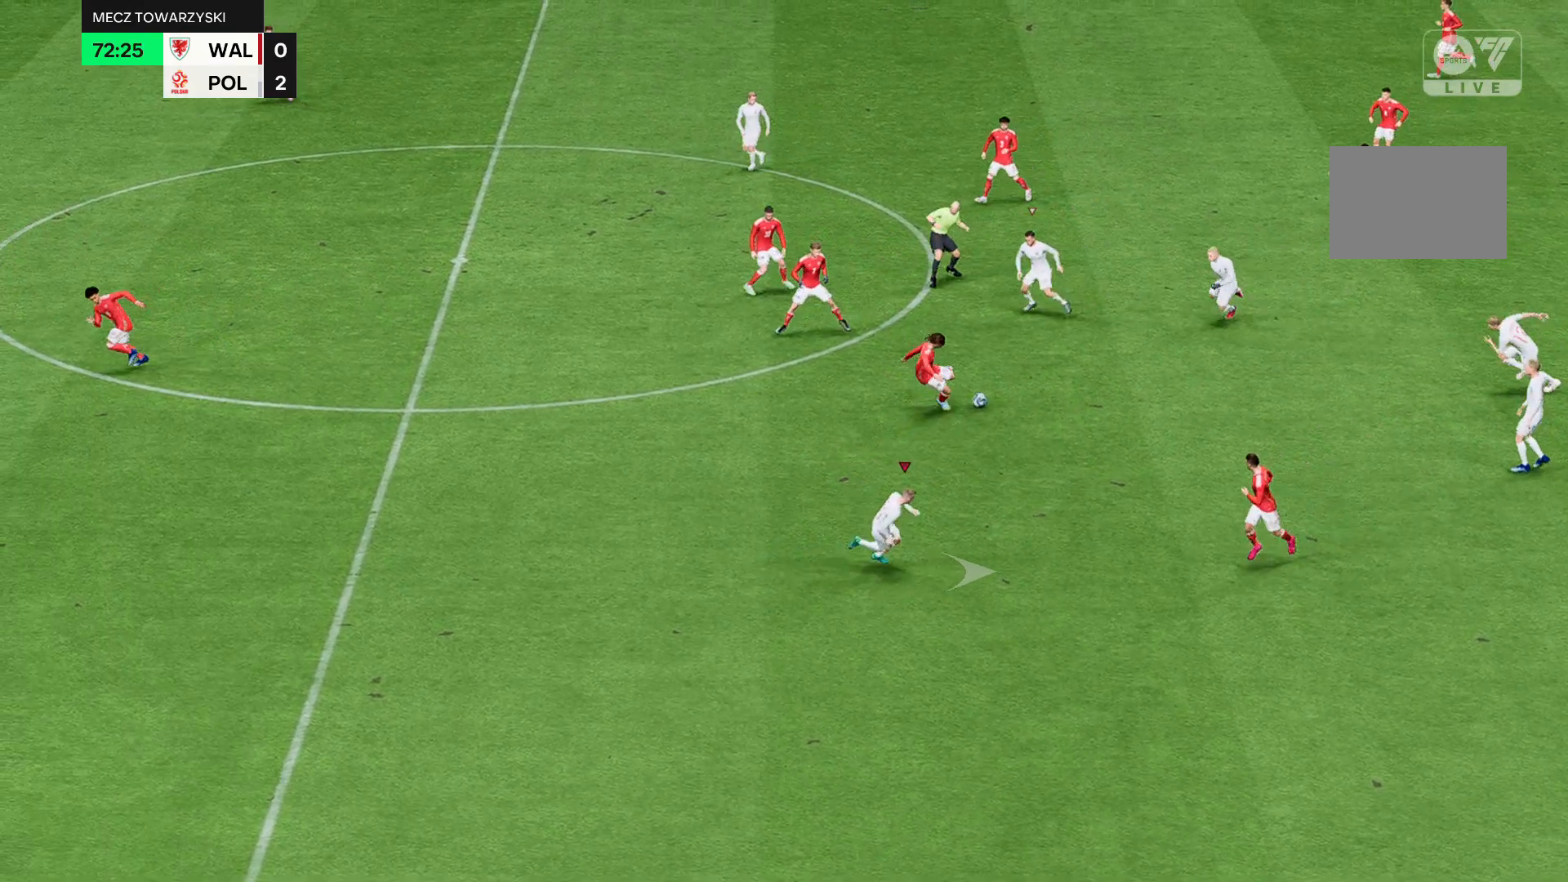
{"buttons": ["R2"], "left_stick": "center", "events": []}
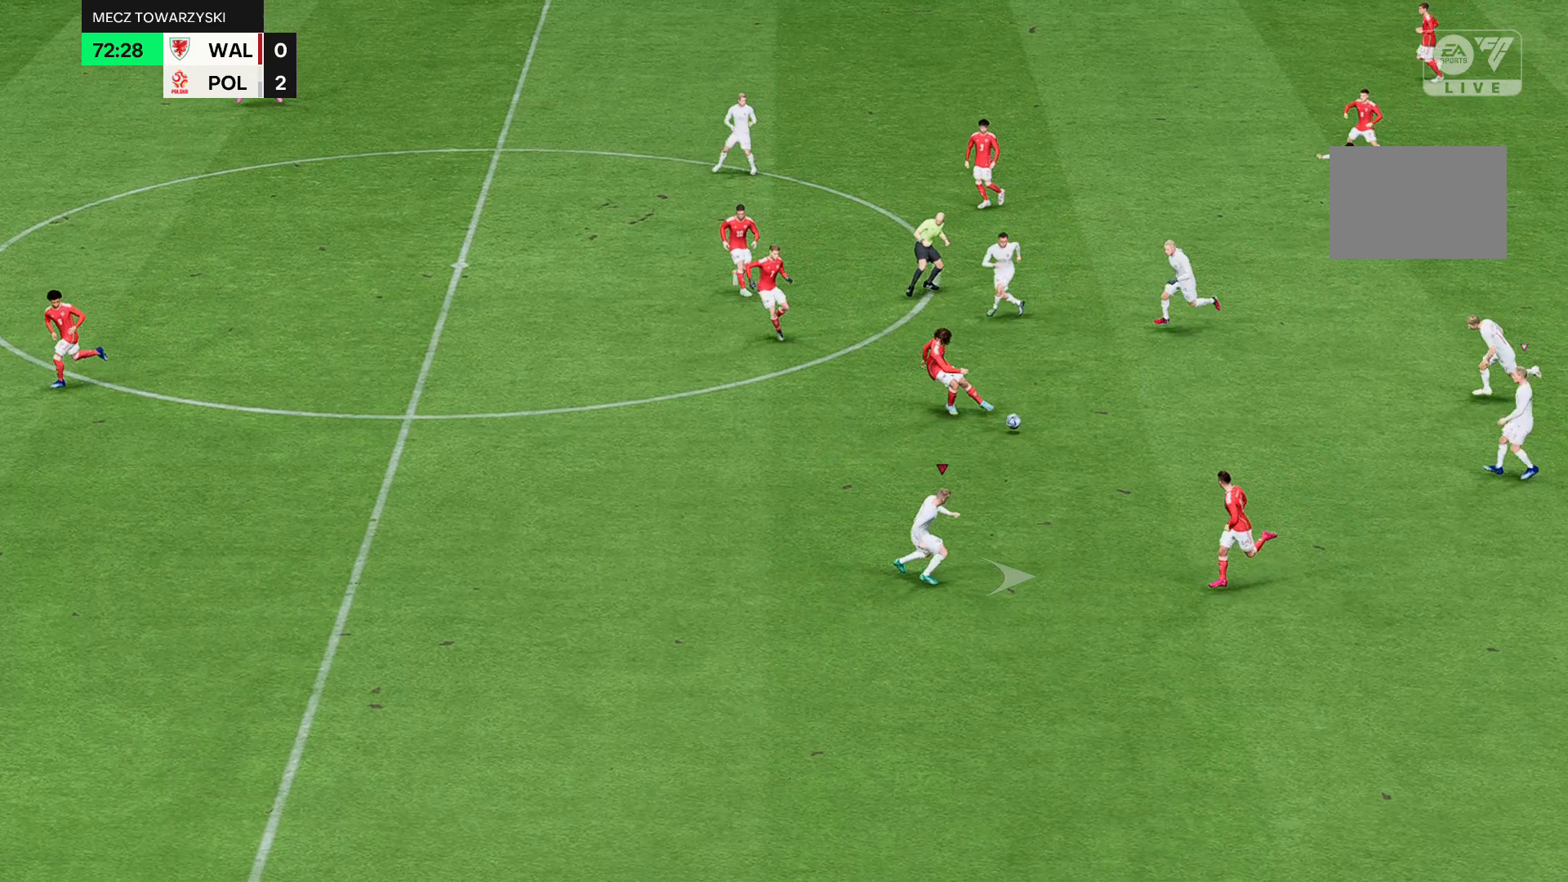
{"buttons": ["R2"], "left_stick": "center", "events": []}
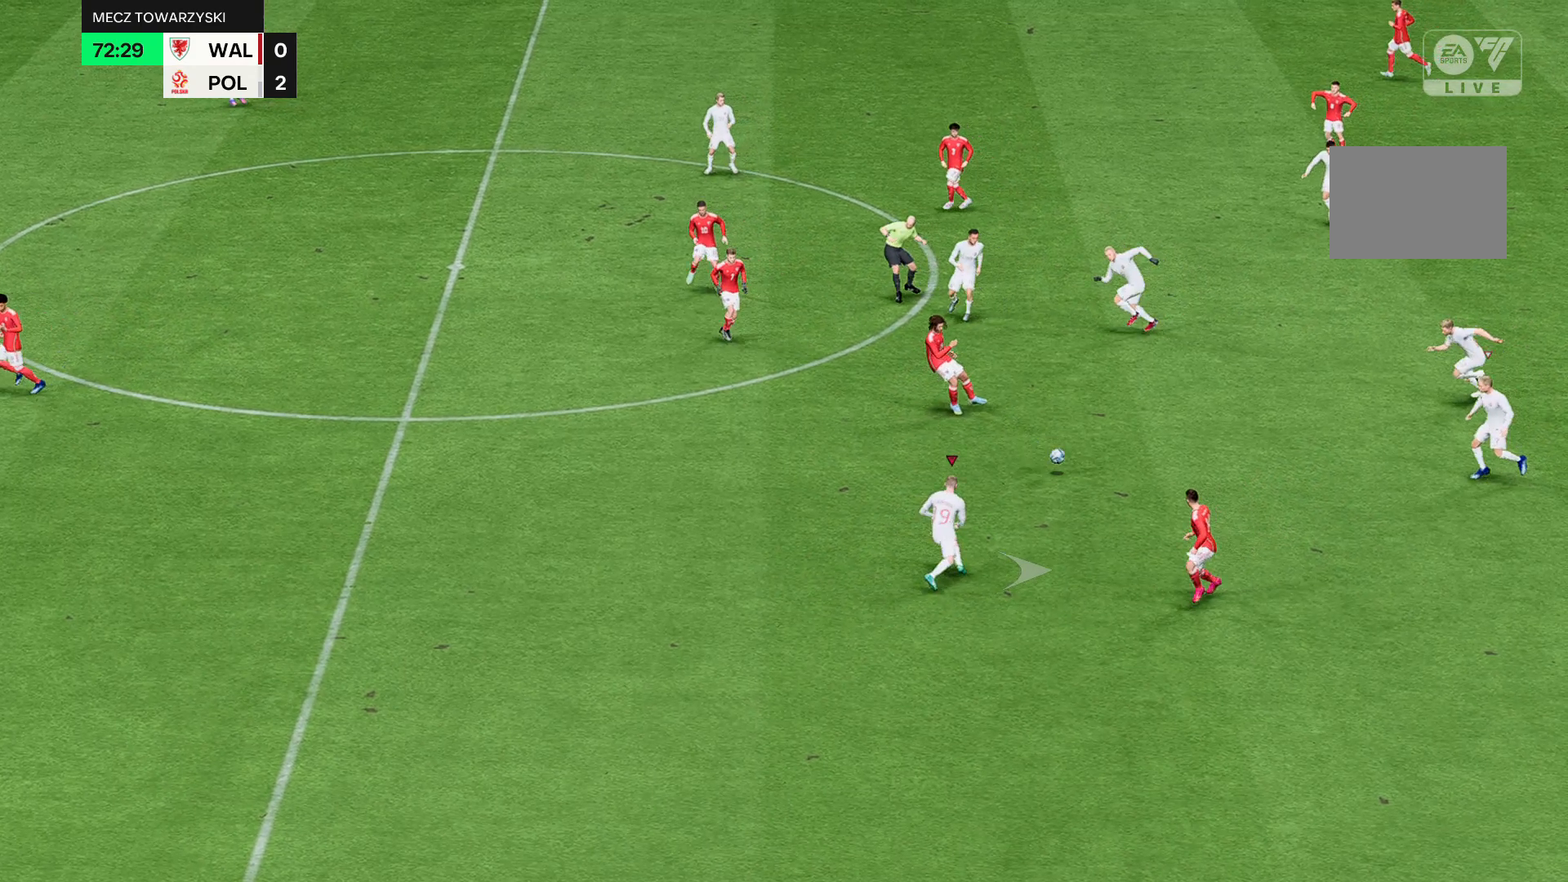
{"buttons": ["R2"], "left_stick": "center", "events": []}
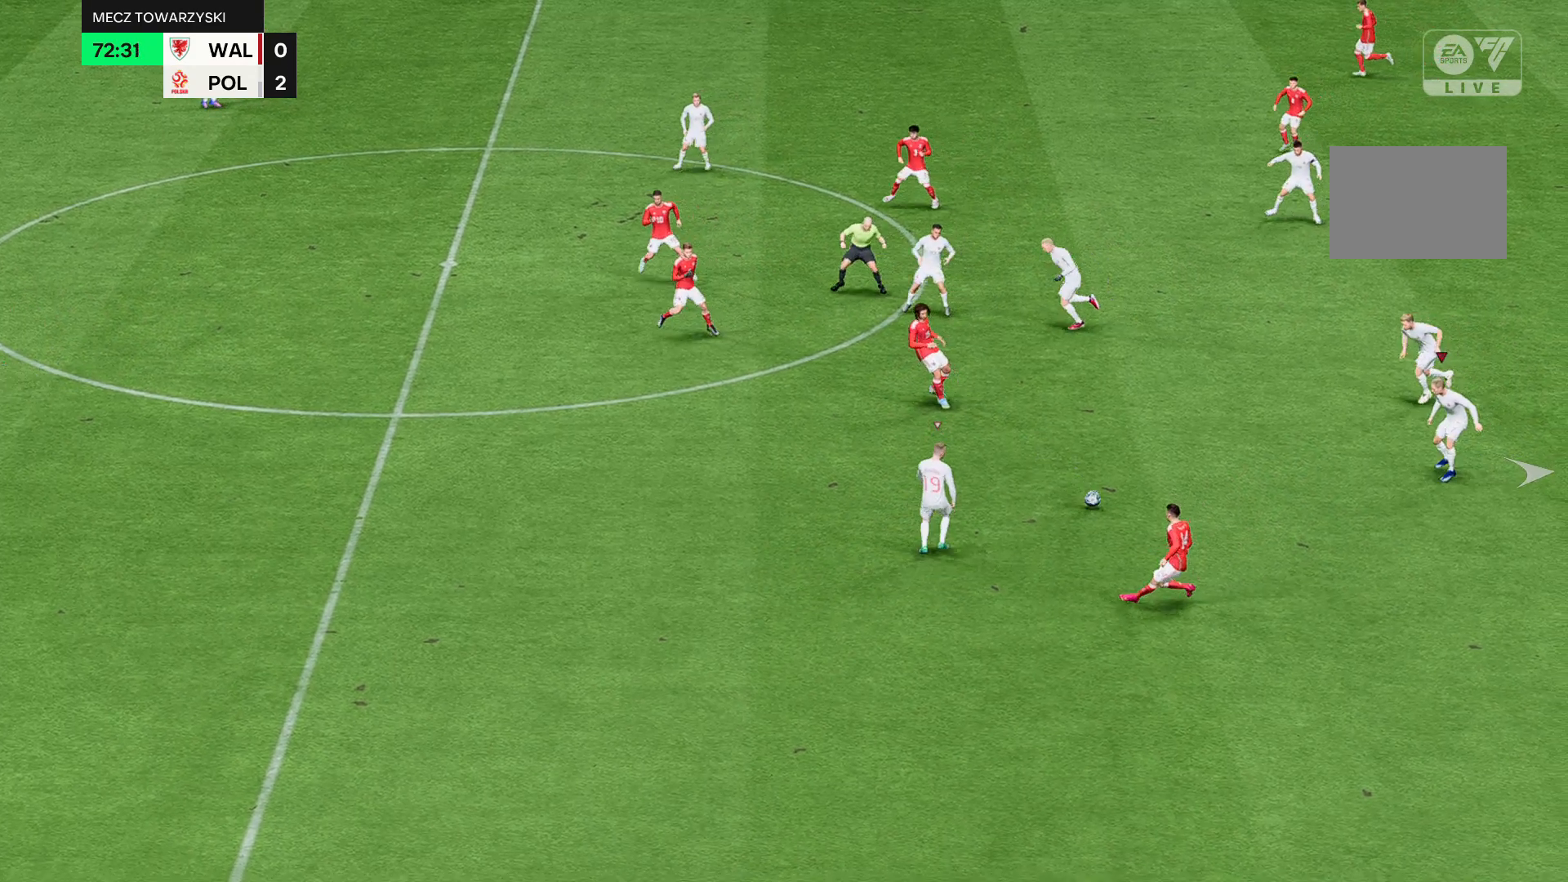
{"buttons": ["R2"], "left_stick": "center", "events": []}
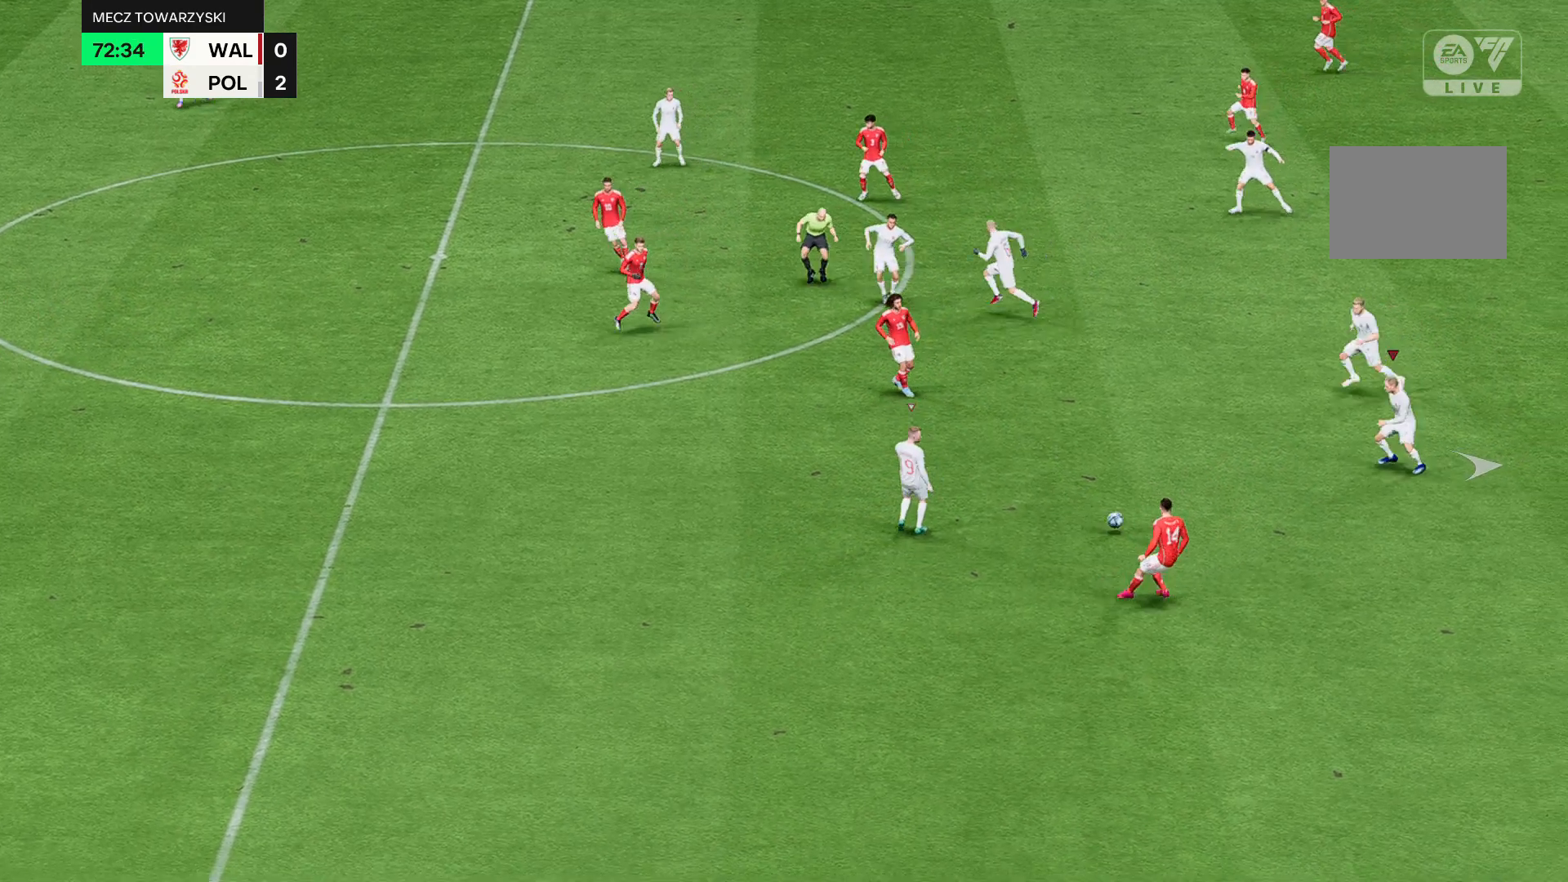
{"buttons": ["R2"], "left_stick": "down", "events": [[300, "left_stick", "down"]]}
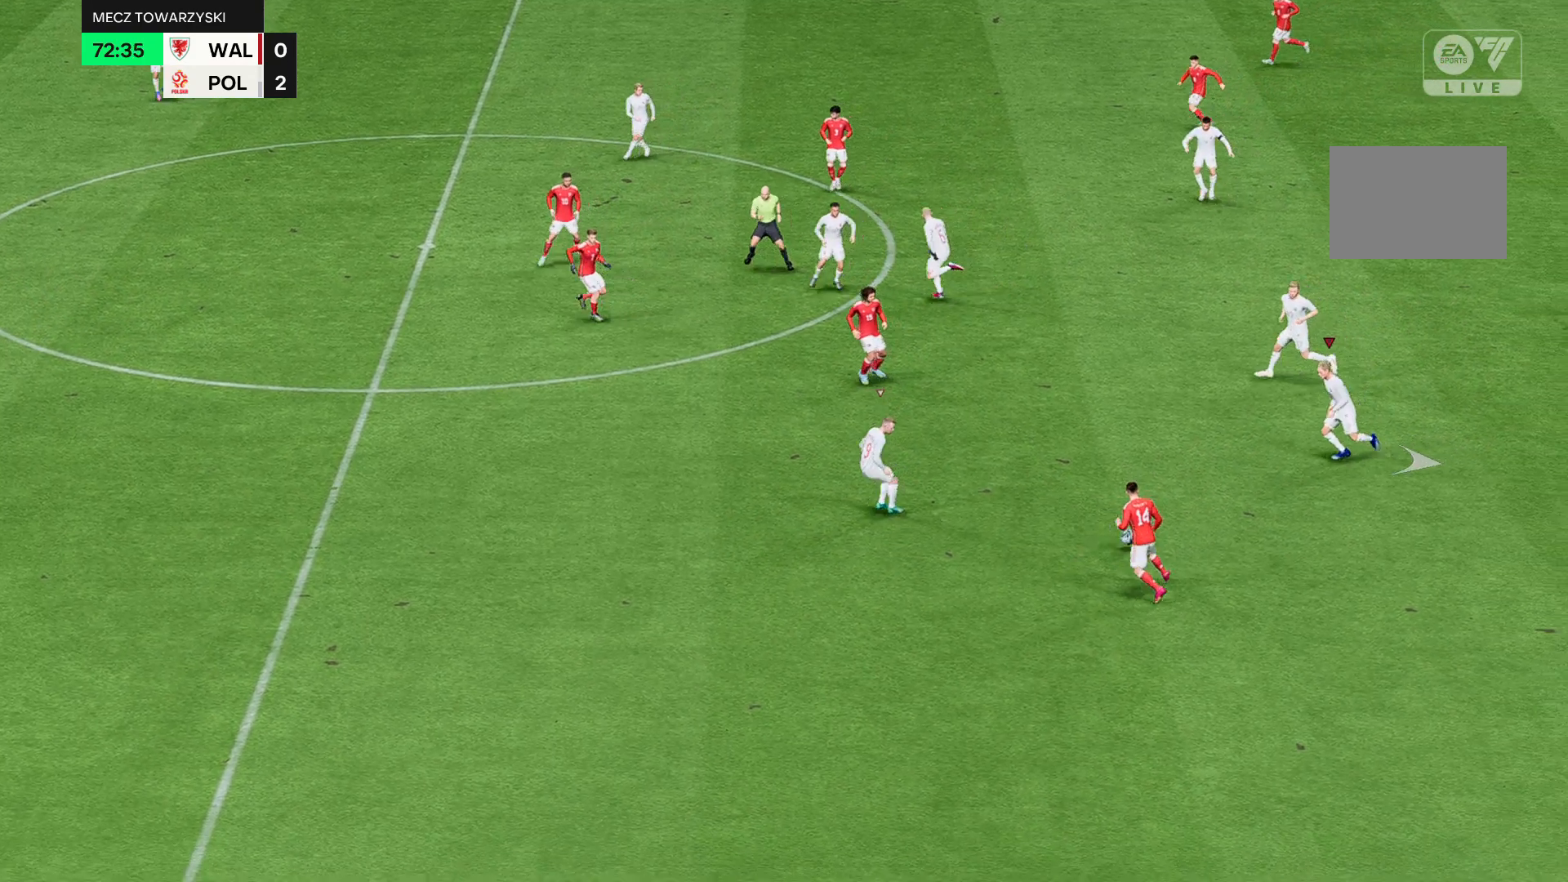
{"buttons": ["R2"], "left_stick": "center", "events": [[301, "left_stick", "center"]]}
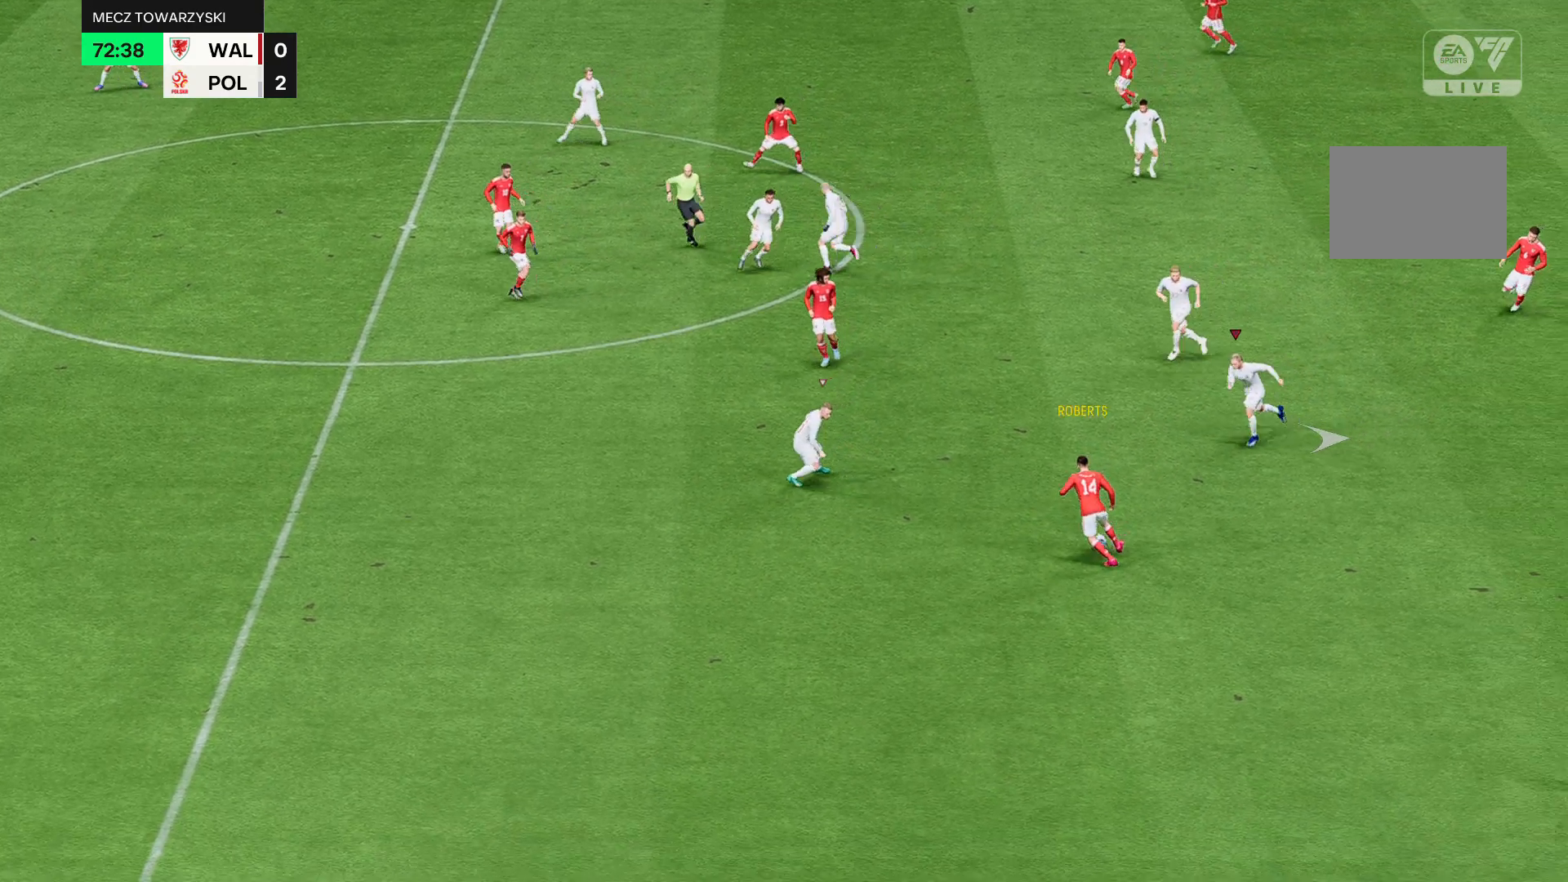
{"buttons": ["R2"], "left_stick": "center", "events": []}
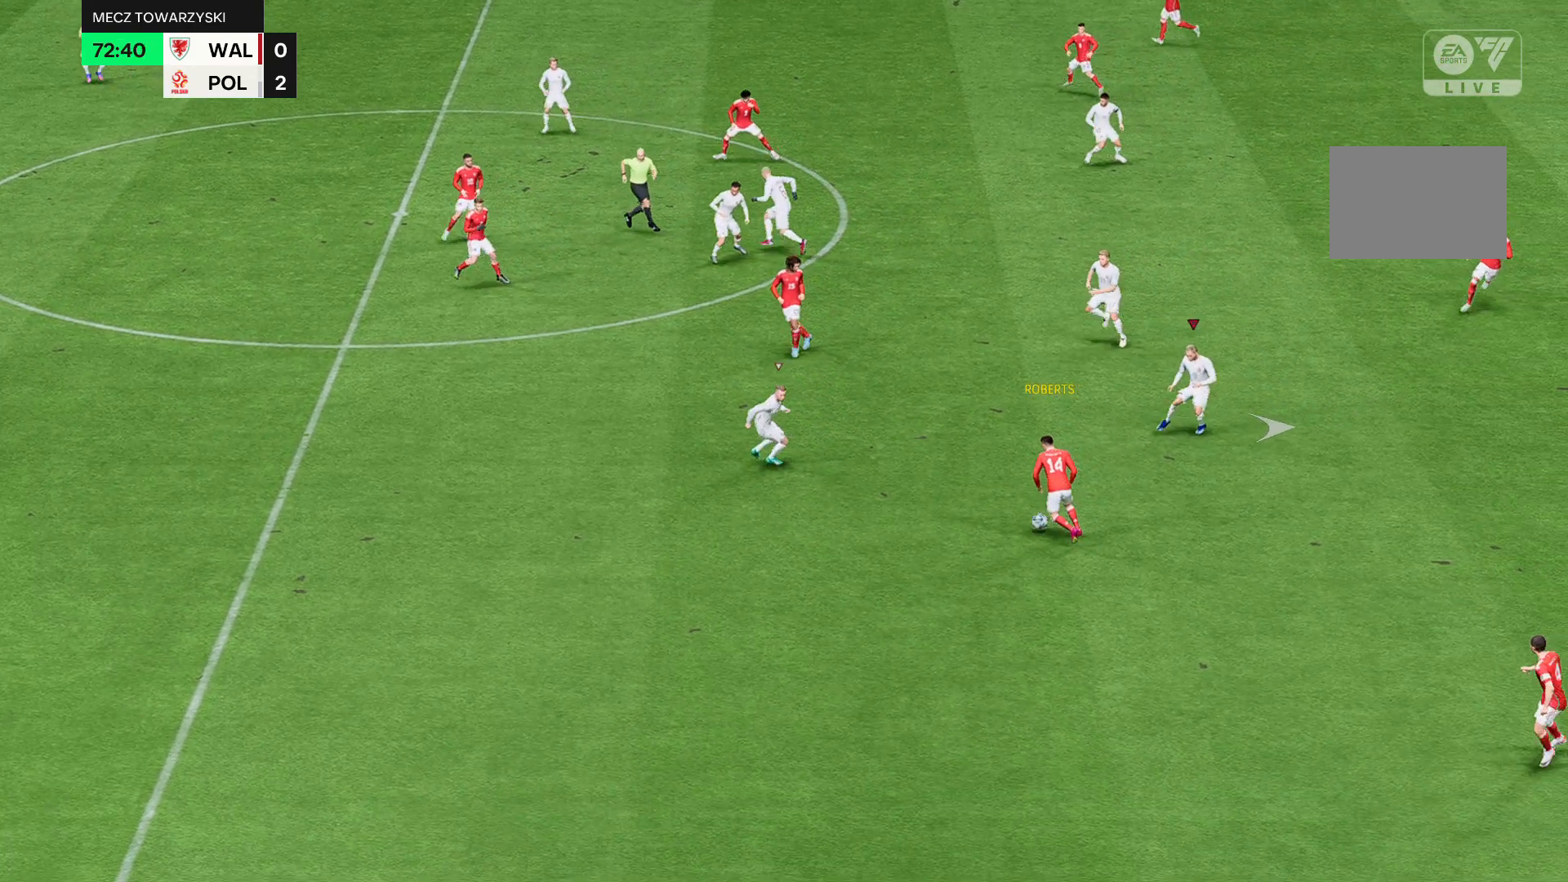
{"buttons": ["R2"], "left_stick": "center", "events": []}
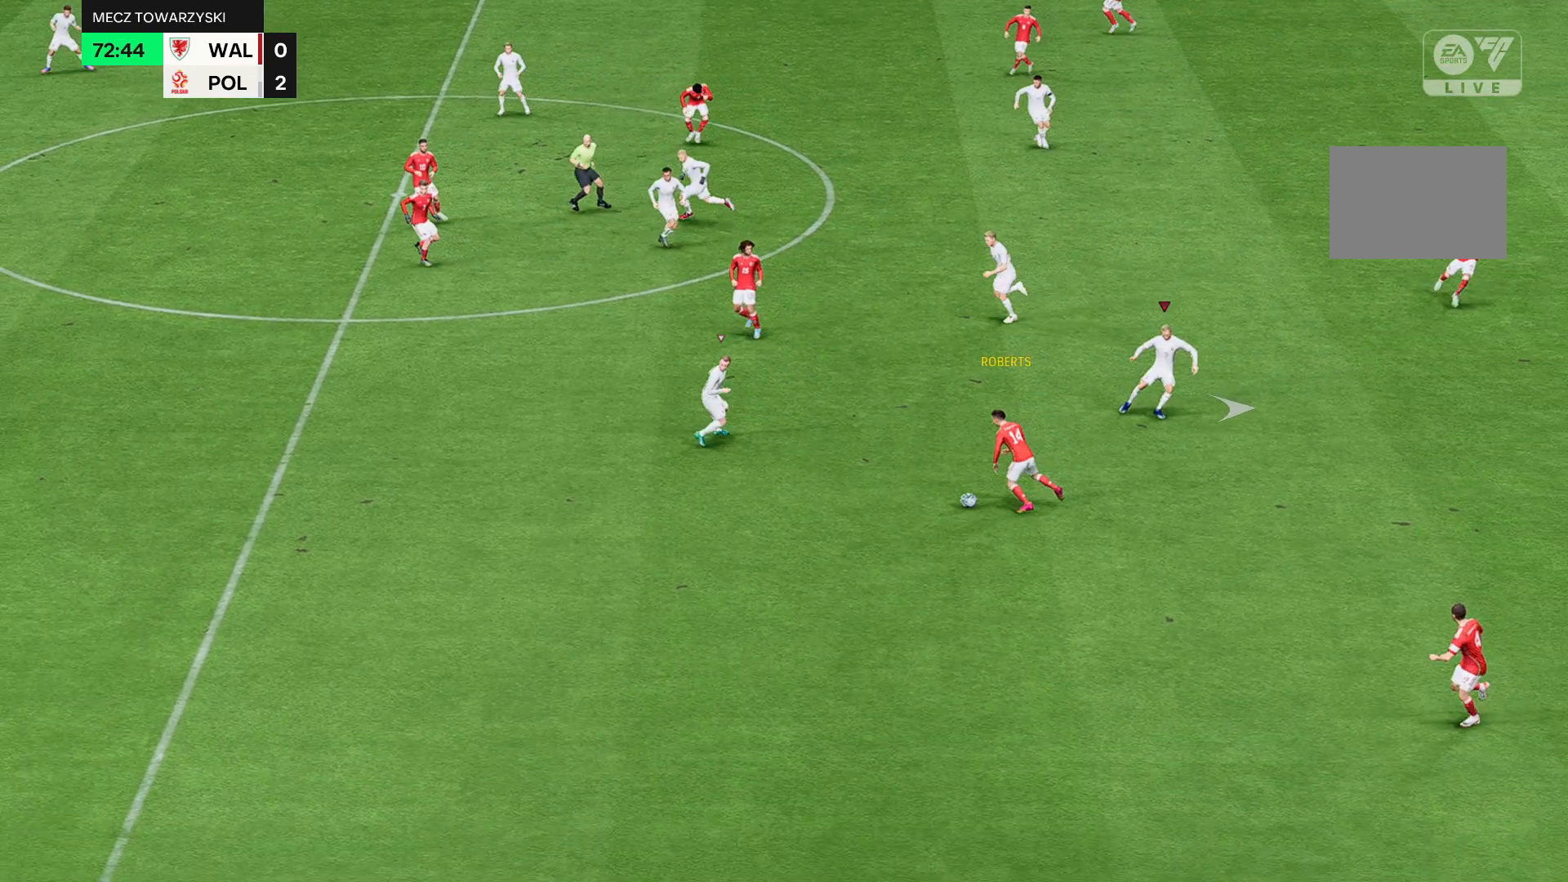
{"buttons": ["R2"], "left_stick": "center", "events": []}
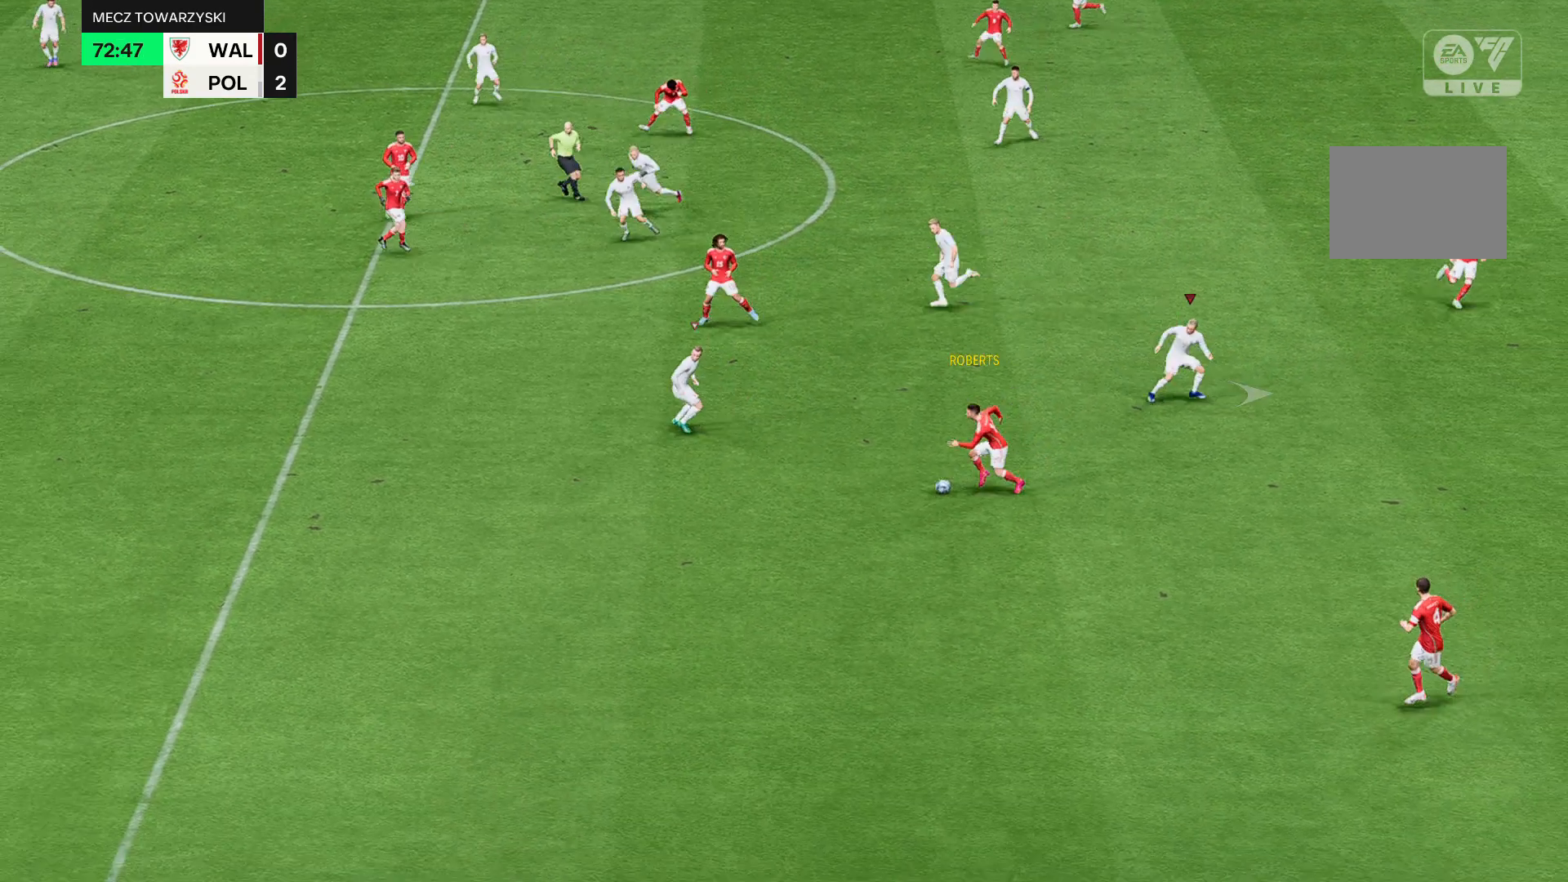
{"buttons": ["R2"], "left_stick": "center", "events": []}
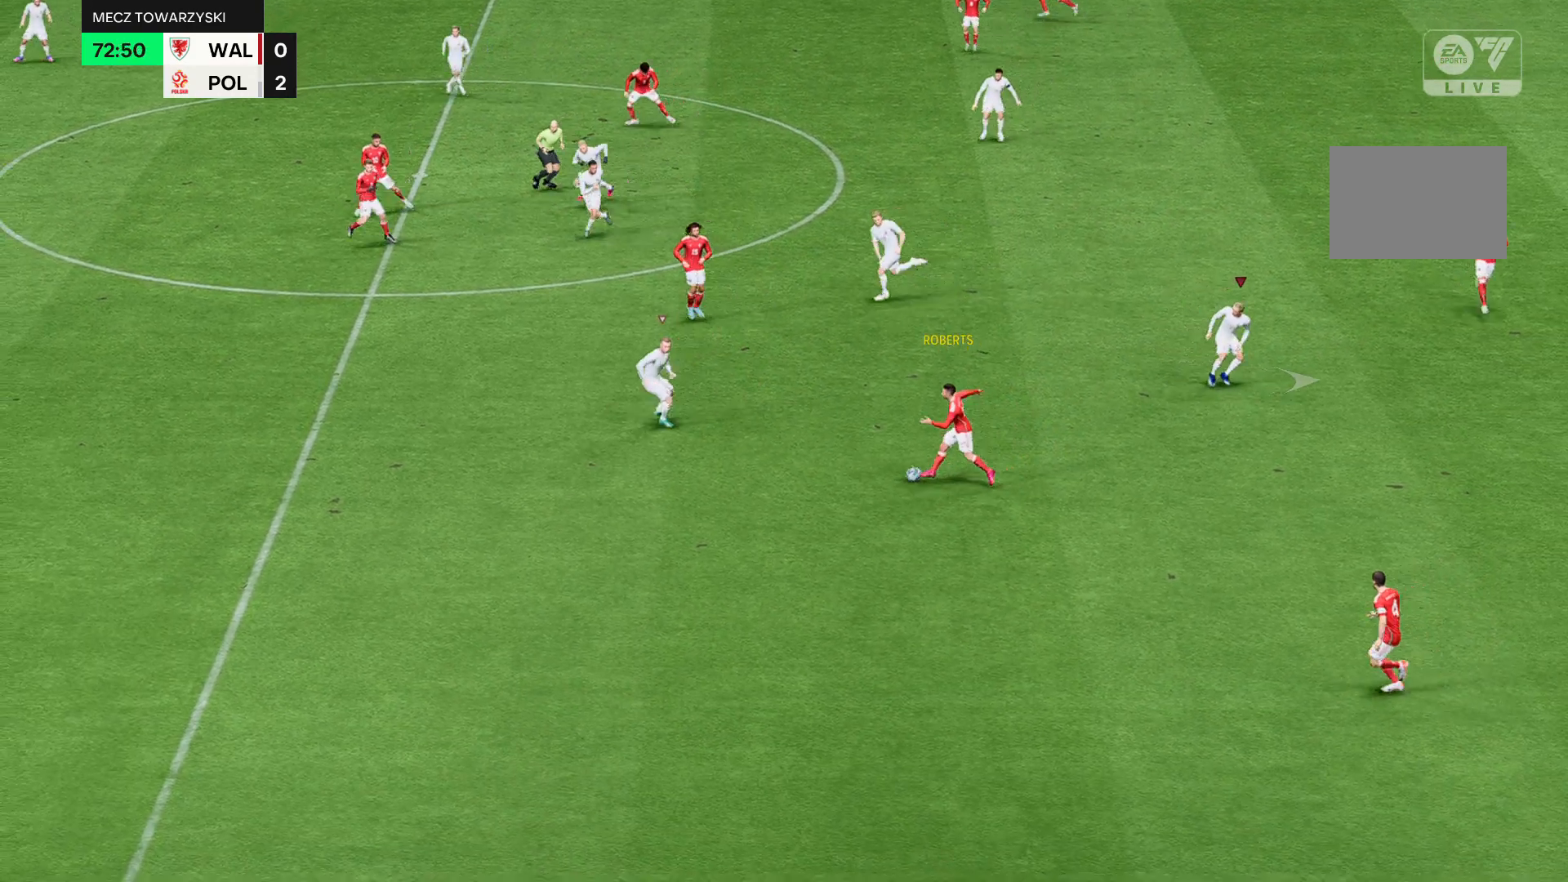
{"buttons": ["R2"], "left_stick": "center", "events": []}
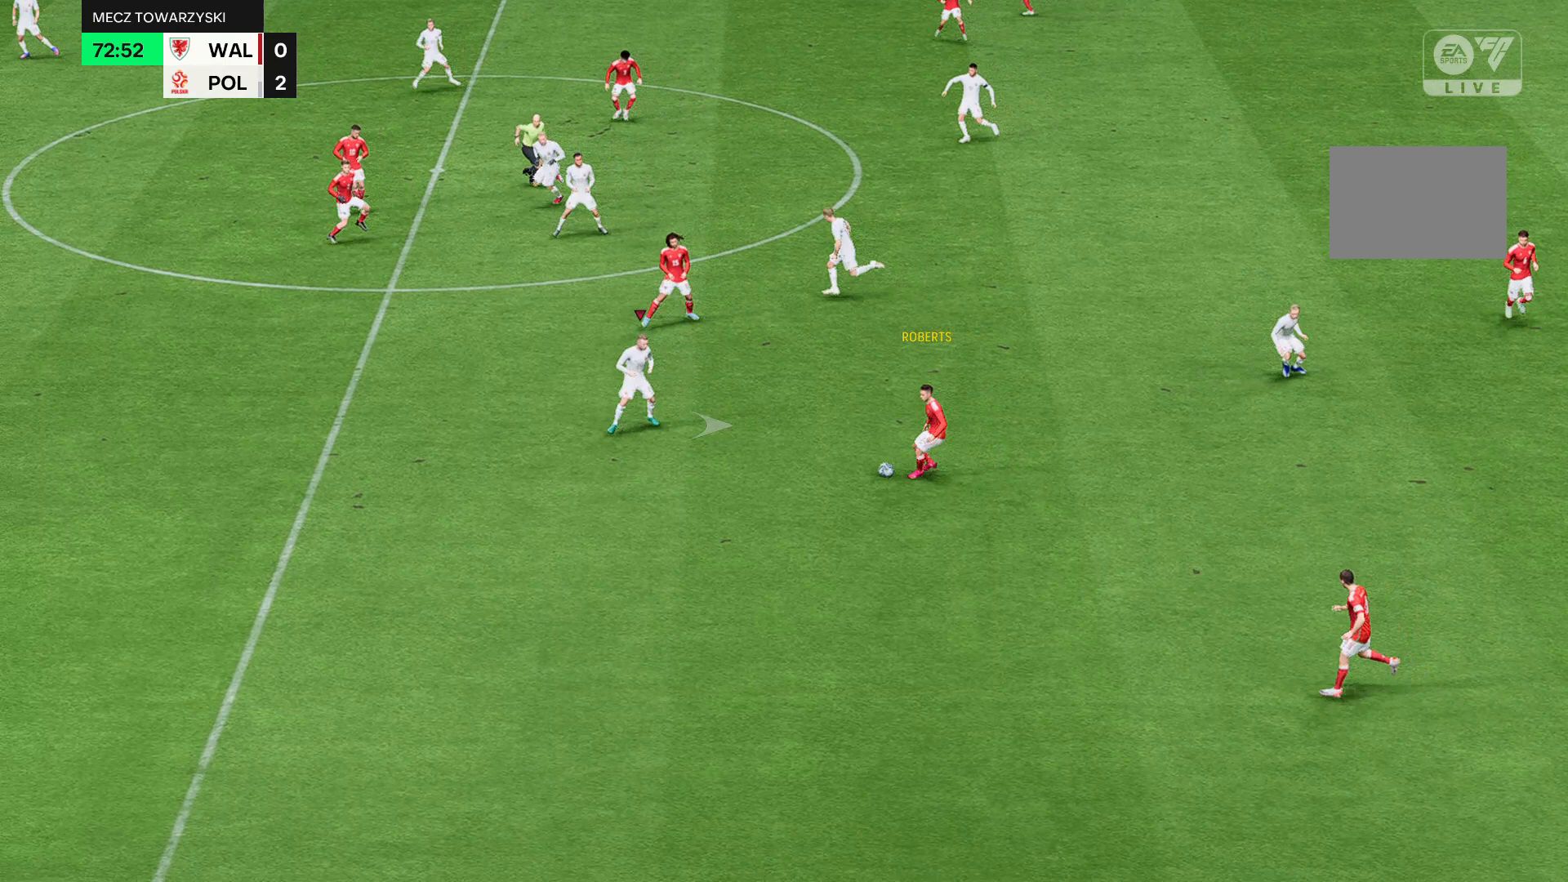
{"buttons": ["R2"], "left_stick": "center", "events": []}